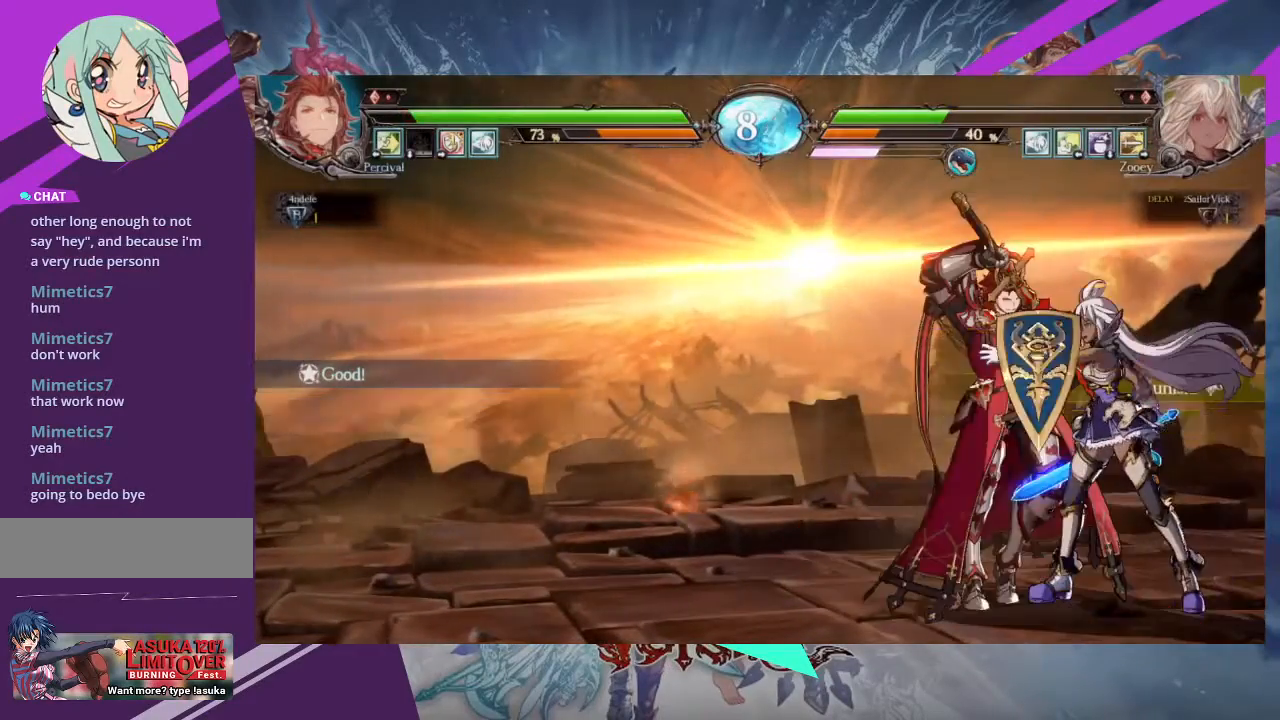
Gameplay with a controller (arcade stick); each line is a JSON object with the inputs held at the frame after it. "events" lists button and stick changes between this image and that frame as [ms after this image, input, new state], when the widget could be followed in between. Not read: L3 R3 other_buttons.
{"buttons": [], "left_stick": "center", "events": [[233, "left_stick", "center"]]}
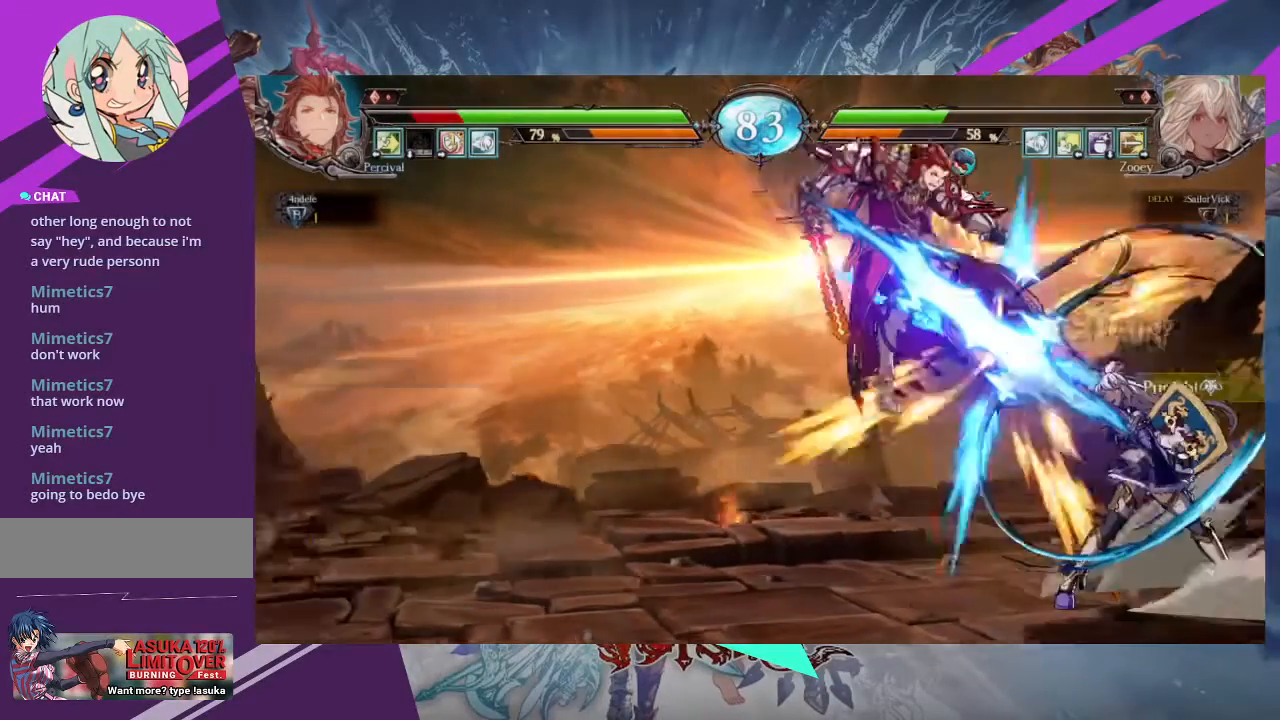
{"buttons": [], "left_stick": "center", "events": []}
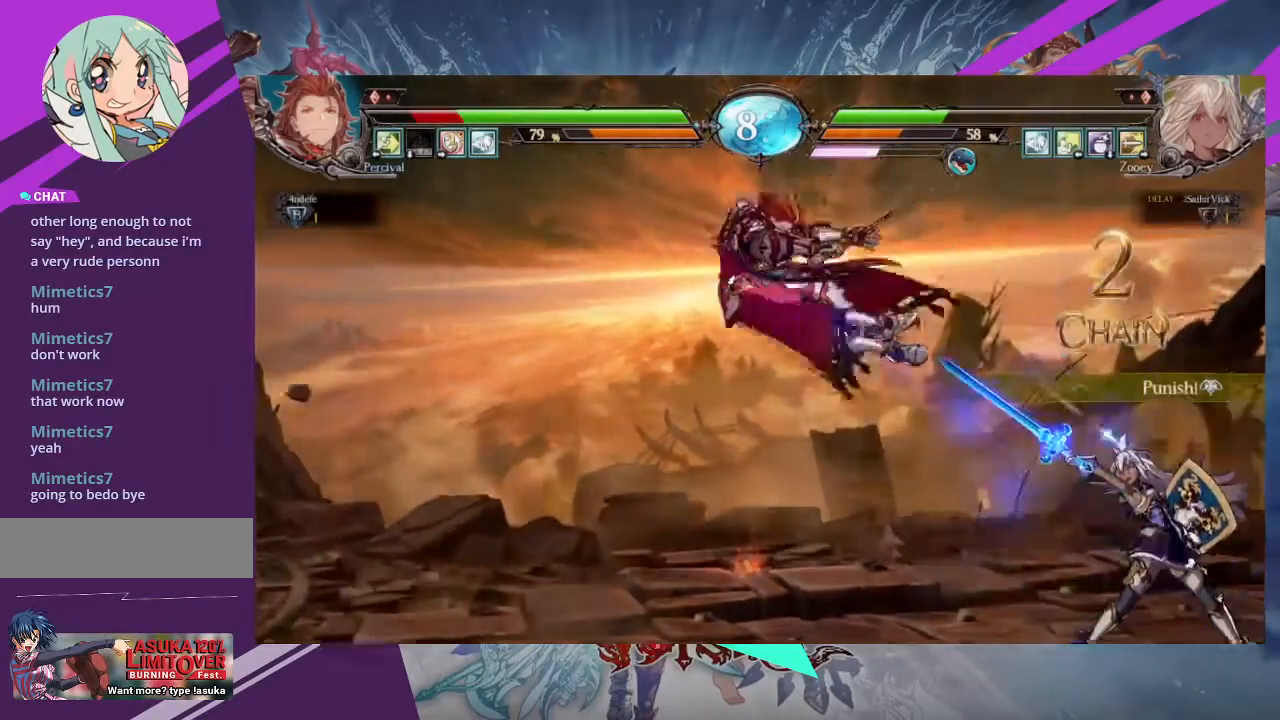
{"buttons": [], "left_stick": "left", "events": [[166, "left_stick", "left"], [233, "left_stick", "center"], [333, "left_stick", "left"]]}
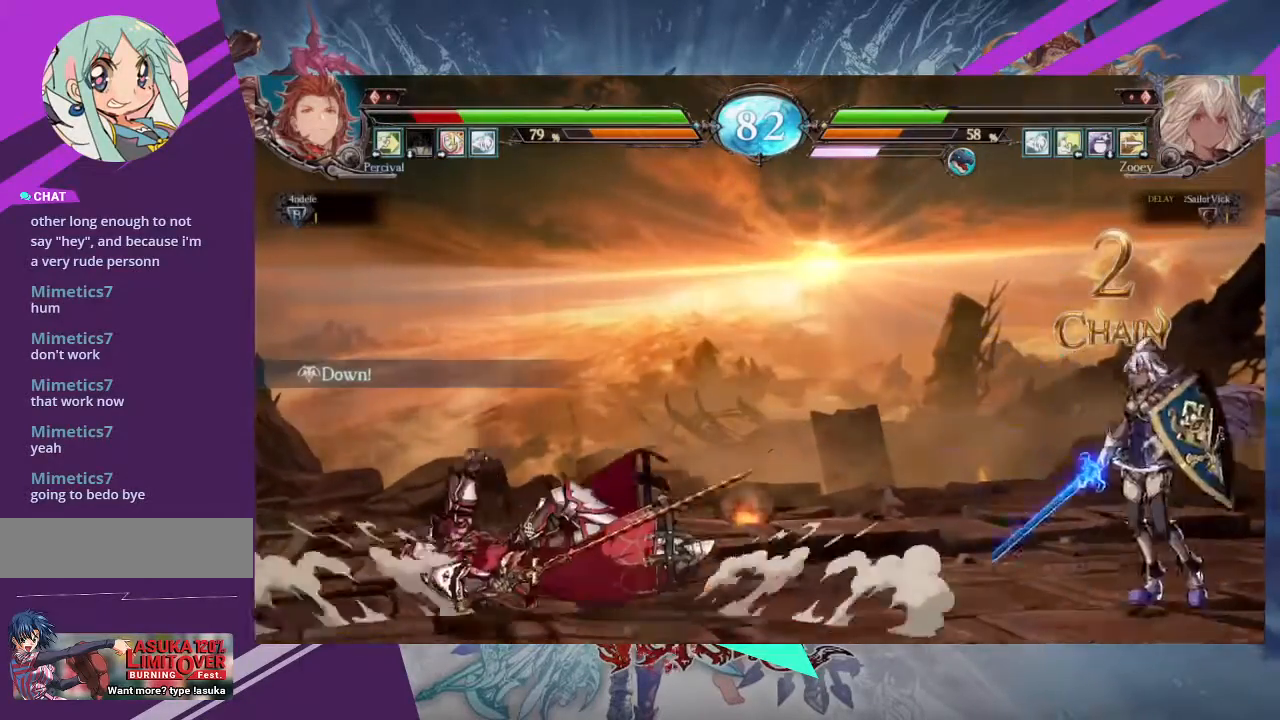
{"buttons": [], "left_stick": "left", "events": [[234, "left_stick", "center"], [334, "left_stick", "left"], [434, "left_stick", "center"], [501, "left_stick", "left"]]}
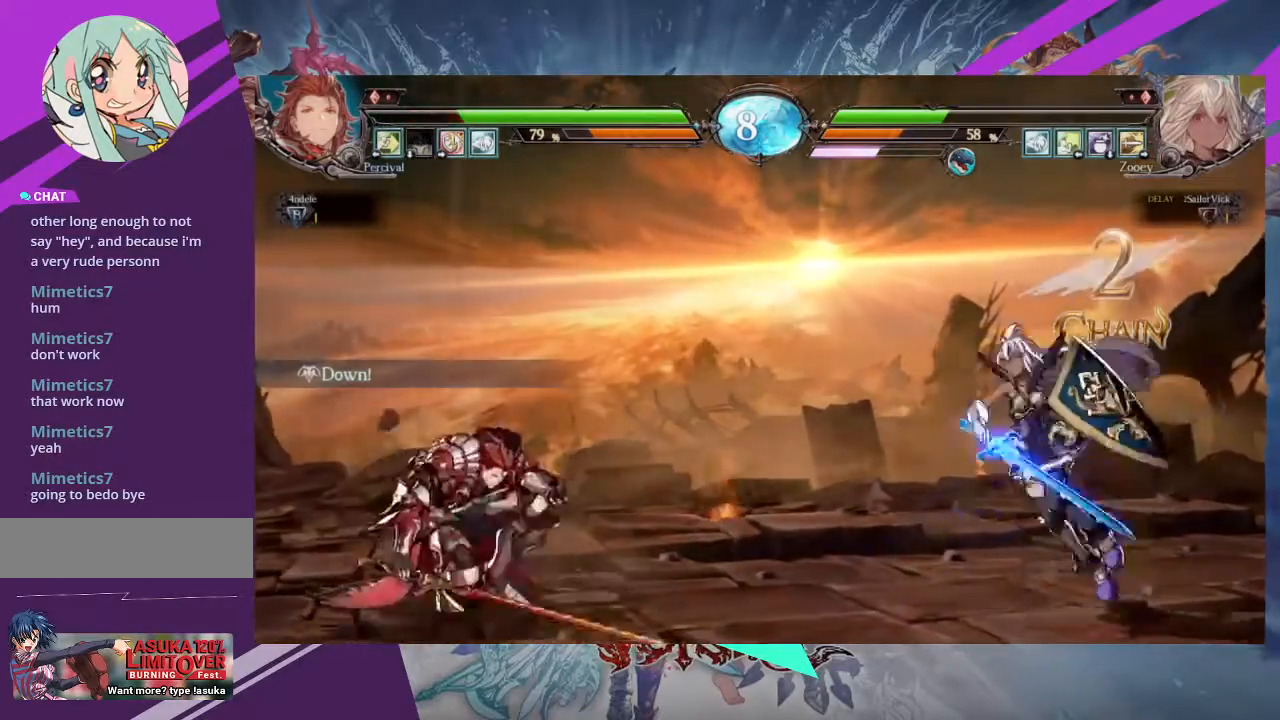
{"buttons": [], "left_stick": "center", "events": [[367, "TRIANGLE", "down"], [367, "left_stick", "center"], [500, "TRIANGLE", "up"]]}
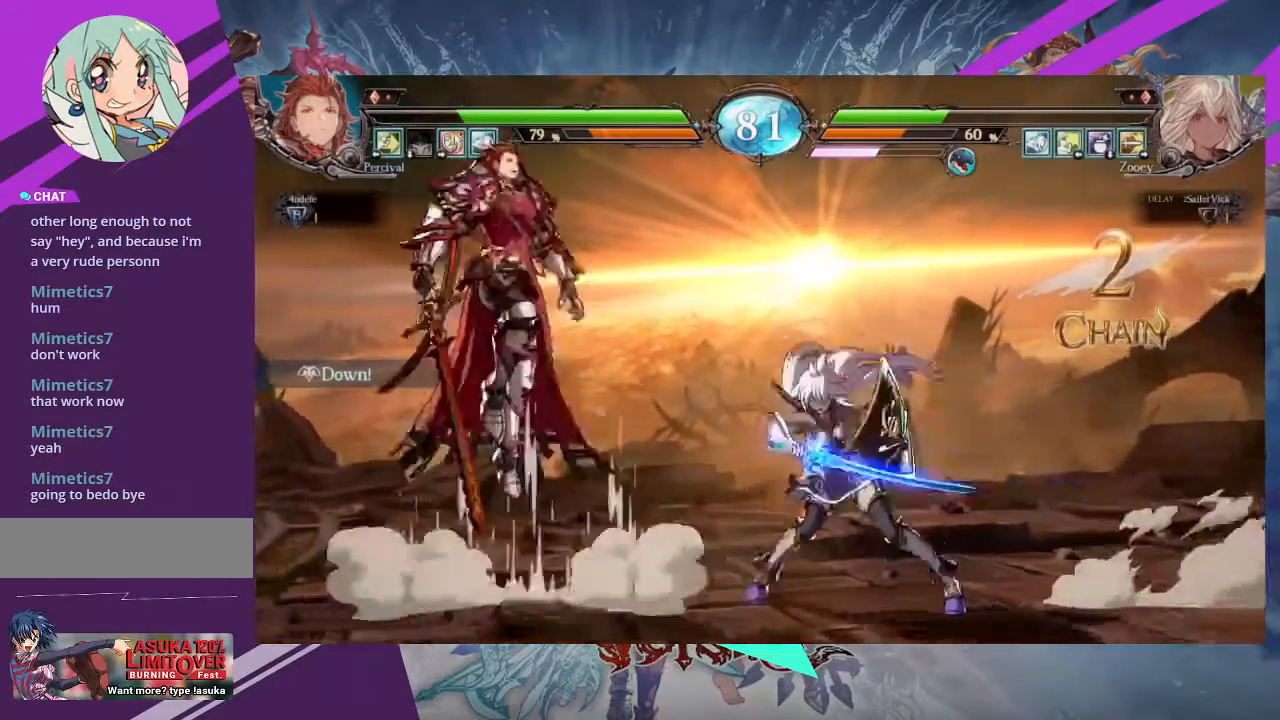
{"buttons": [], "left_stick": "right", "events": [[167, "left_stick", "right"]]}
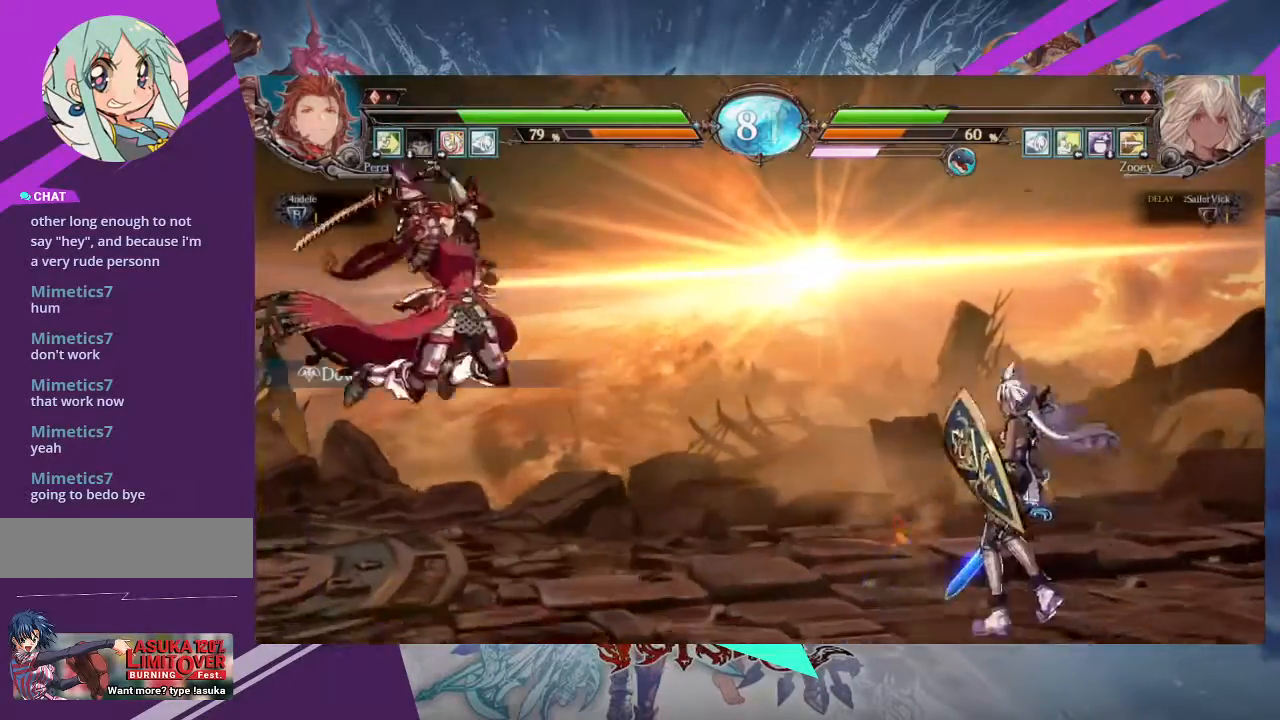
{"buttons": [], "left_stick": "right", "events": [[66, "left_stick", "center"], [166, "left_stick", "right"], [233, "left_stick", "center"], [300, "left_stick", "right"]]}
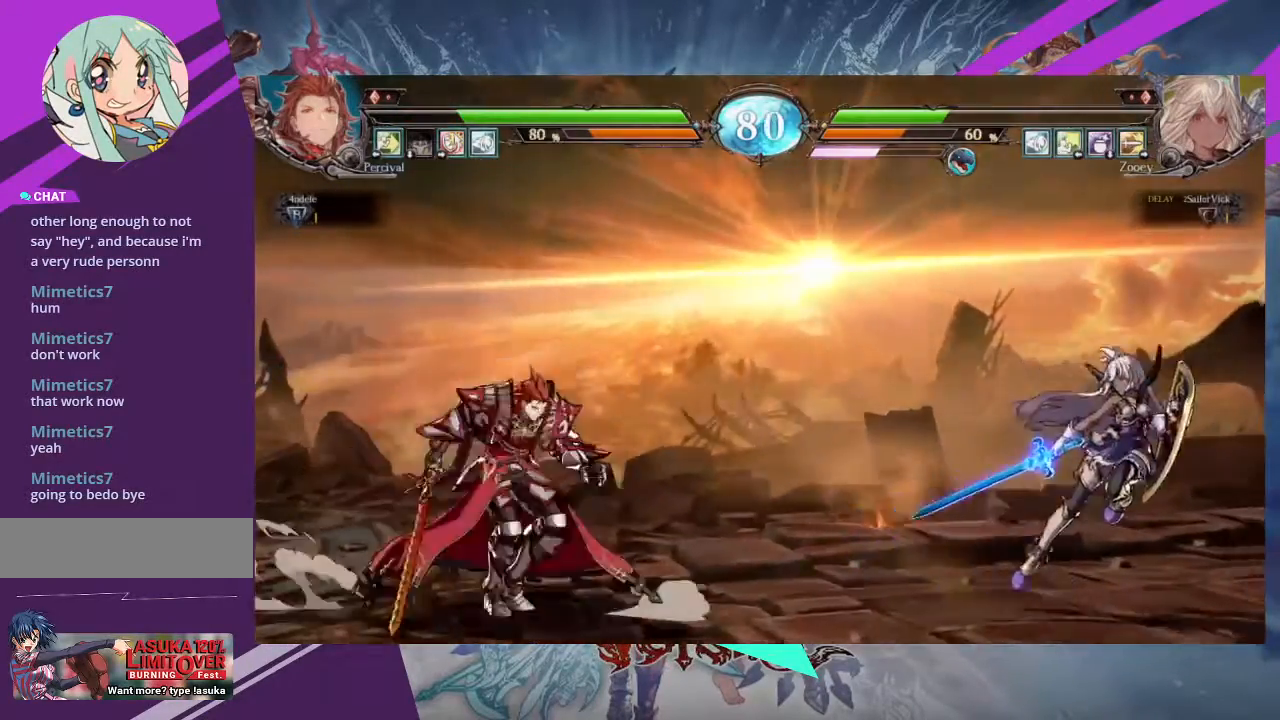
{"buttons": [], "left_stick": "left", "events": [[467, "left_stick", "left"]]}
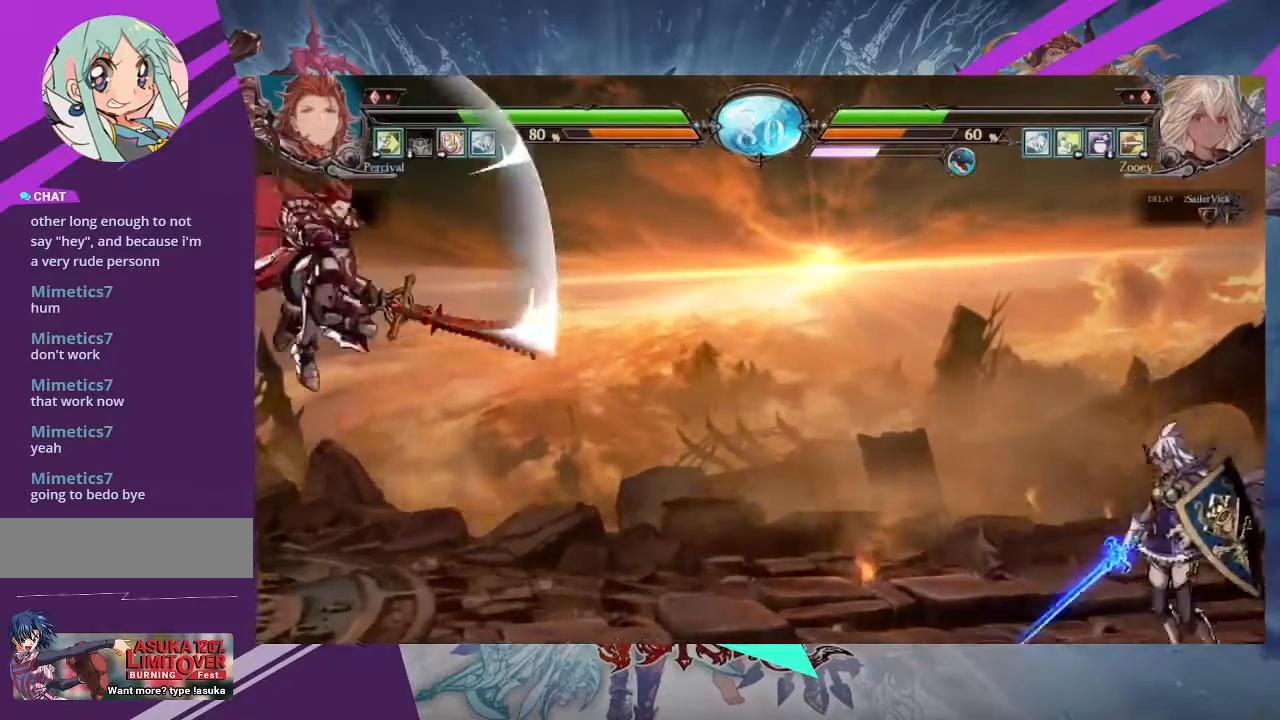
{"buttons": [], "left_stick": "down", "events": [[133, "left_stick", "center"], [200, "left_stick", "right"], [367, "left_stick", "left"], [433, "left_stick", "down"]]}
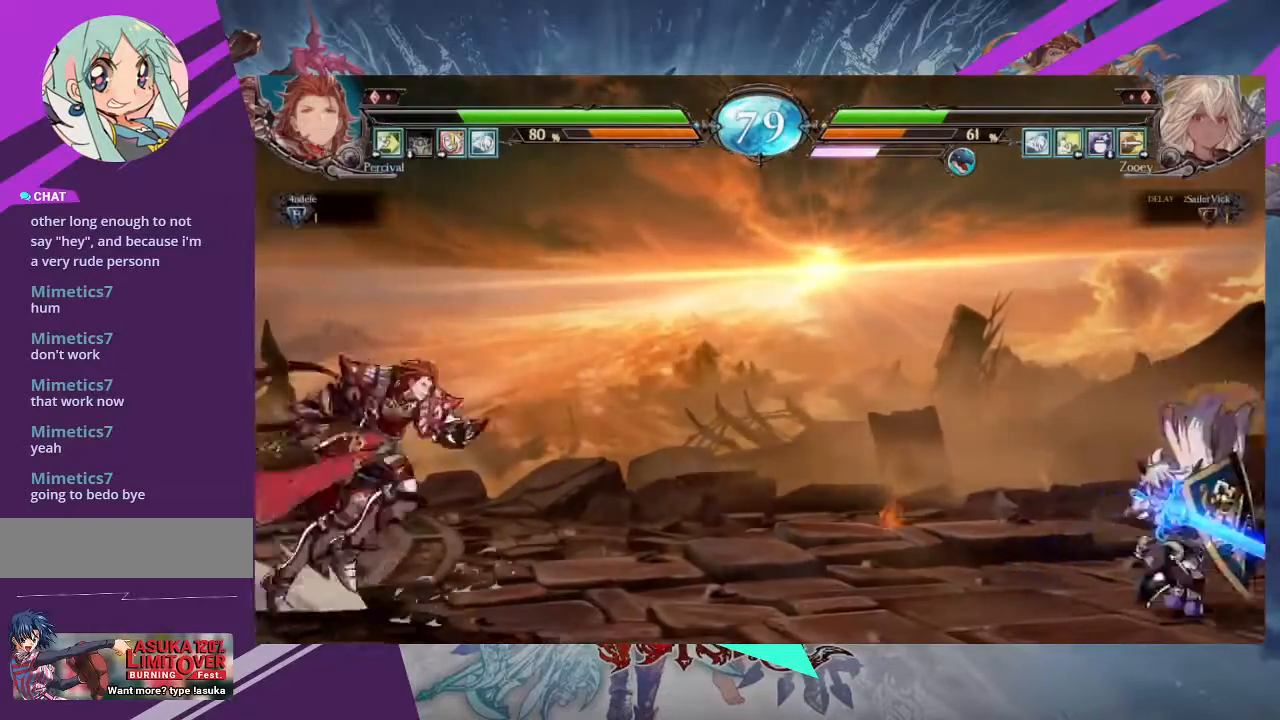
{"buttons": [], "left_stick": "center", "events": [[34, "R1", "down"], [100, "left_stick", "center"], [167, "R1", "up"]]}
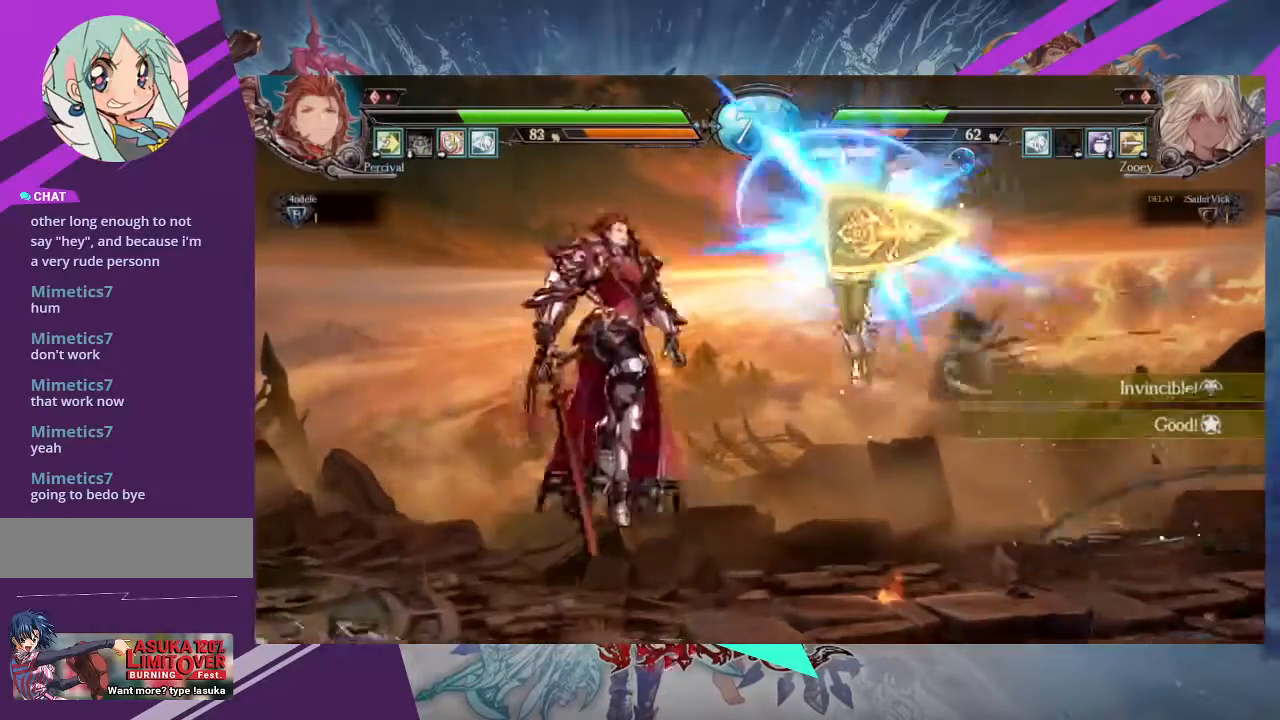
{"buttons": [], "left_stick": "center", "events": []}
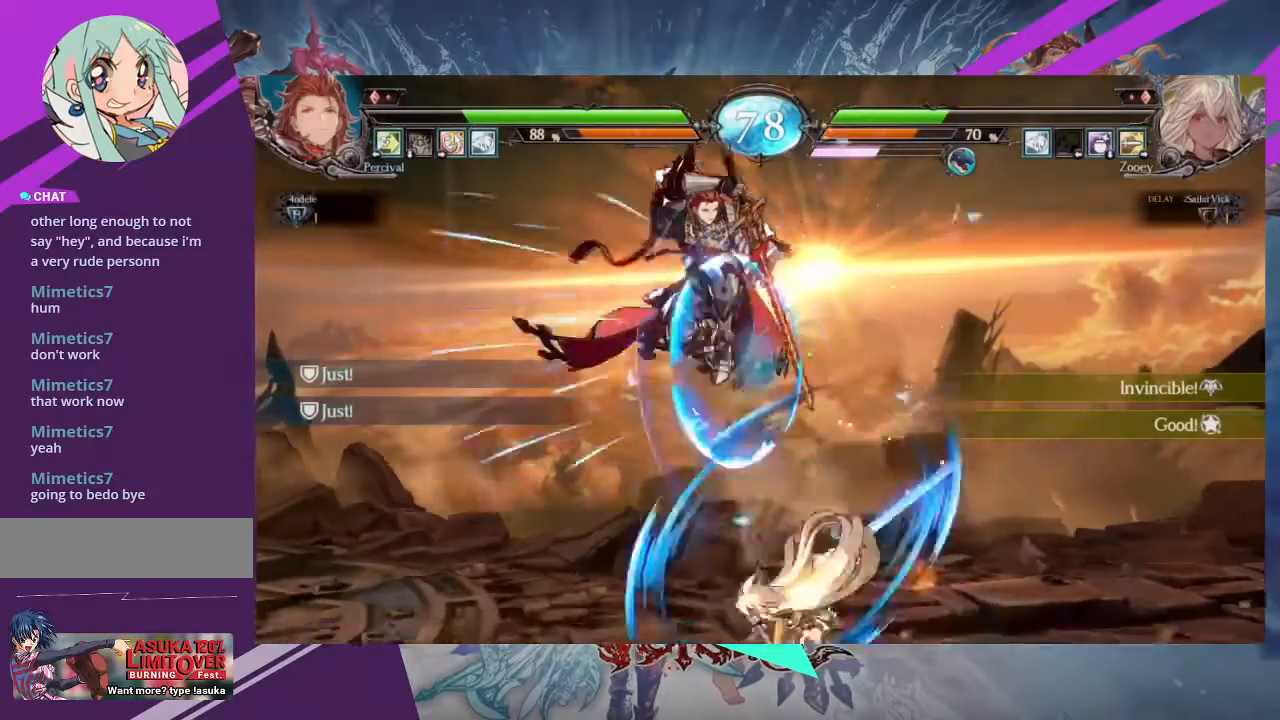
{"buttons": ["TRIANGLE"], "left_stick": "center", "events": [[234, "SQUARE", "down"], [367, "SQUARE", "up"], [401, "TRIANGLE", "down"]]}
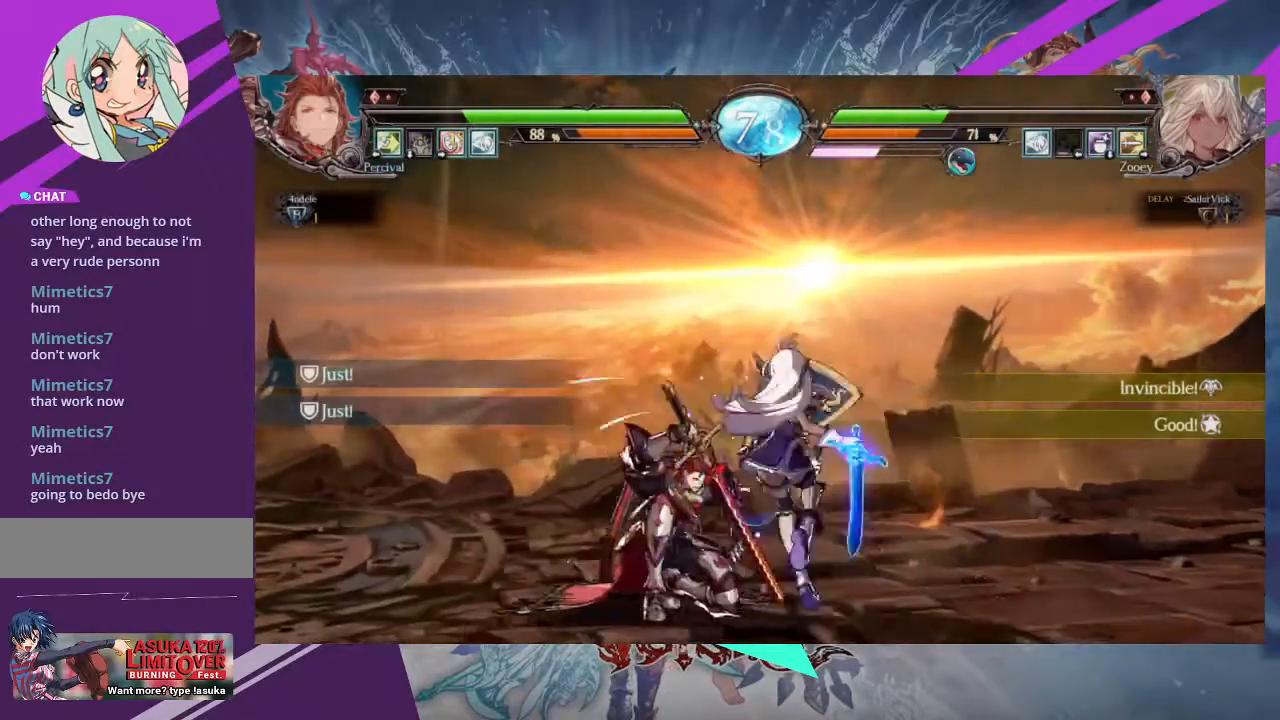
{"buttons": [], "left_stick": "left", "events": [[33, "TRIANGLE", "up"], [200, "R1", "down"], [300, "R1", "up"], [367, "R1", "down"], [467, "R1", "up"], [500, "left_stick", "left"]]}
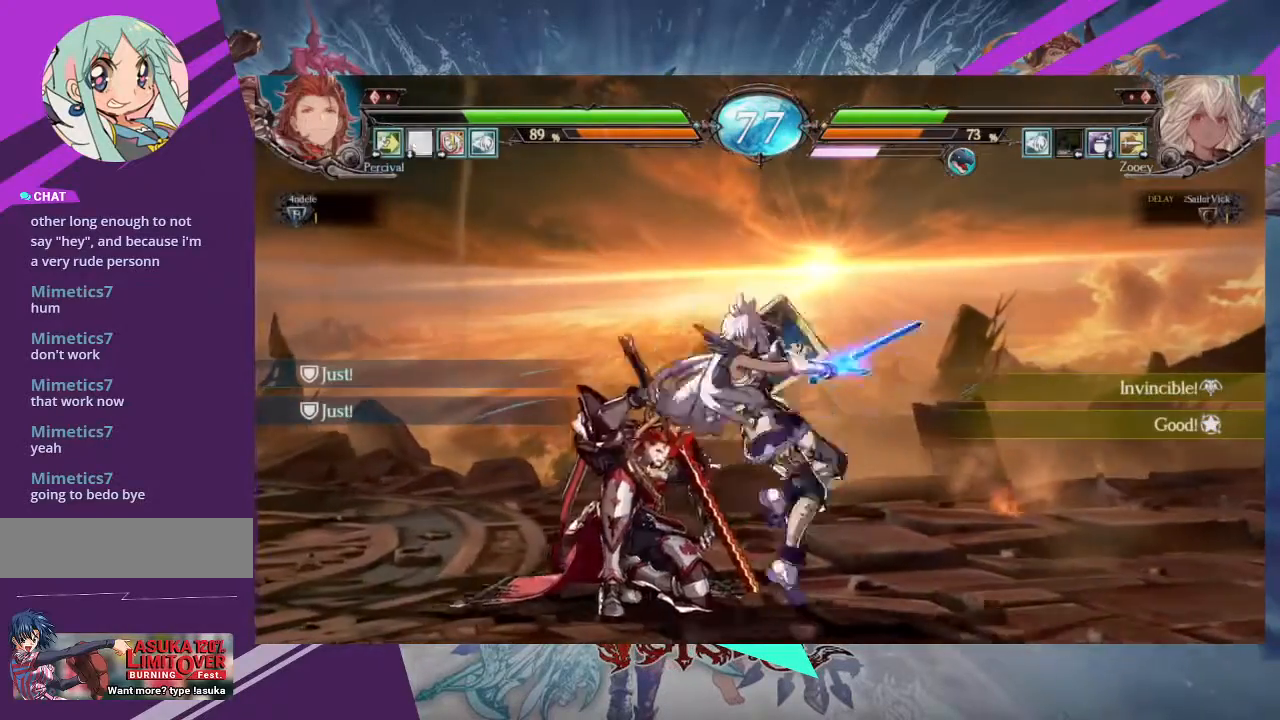
{"buttons": [], "left_stick": "down-right", "events": [[34, "left_stick", "center"], [67, "left_stick", "down-right"], [167, "R1", "down"], [200, "R1", "up"], [200, "left_stick", "center"], [467, "left_stick", "down-right"]]}
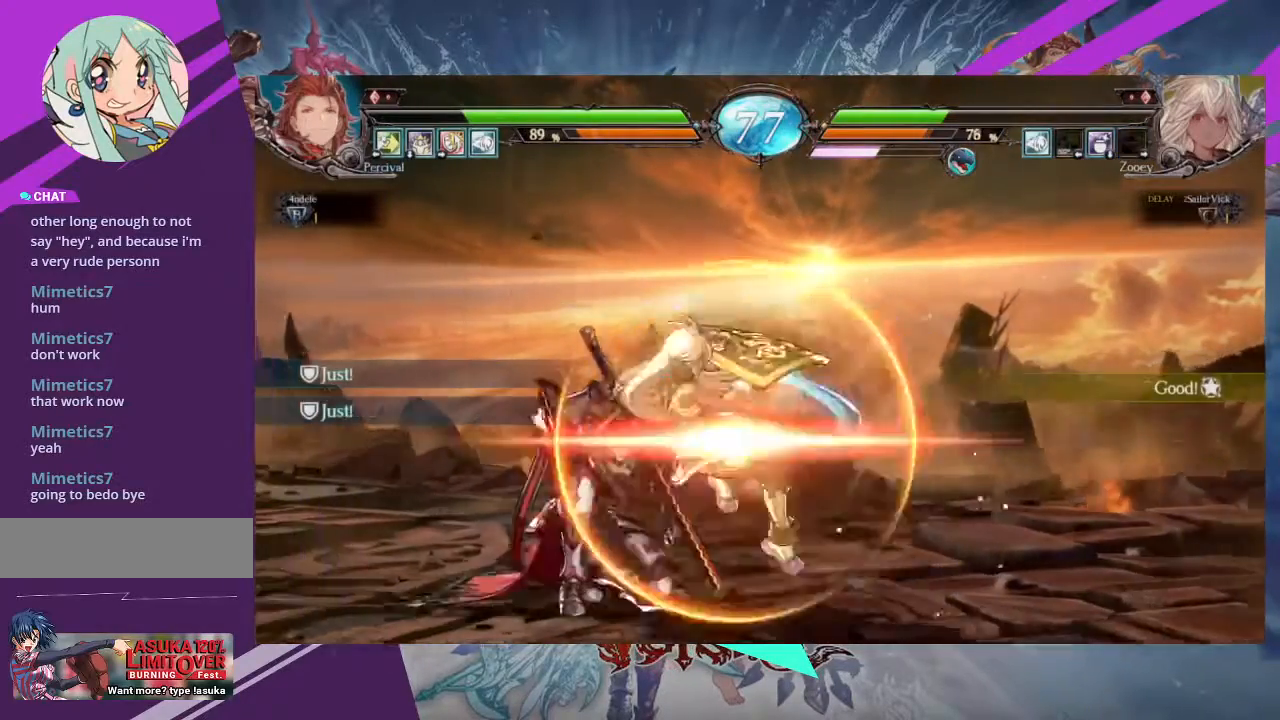
{"buttons": [], "left_stick": "down-right", "events": []}
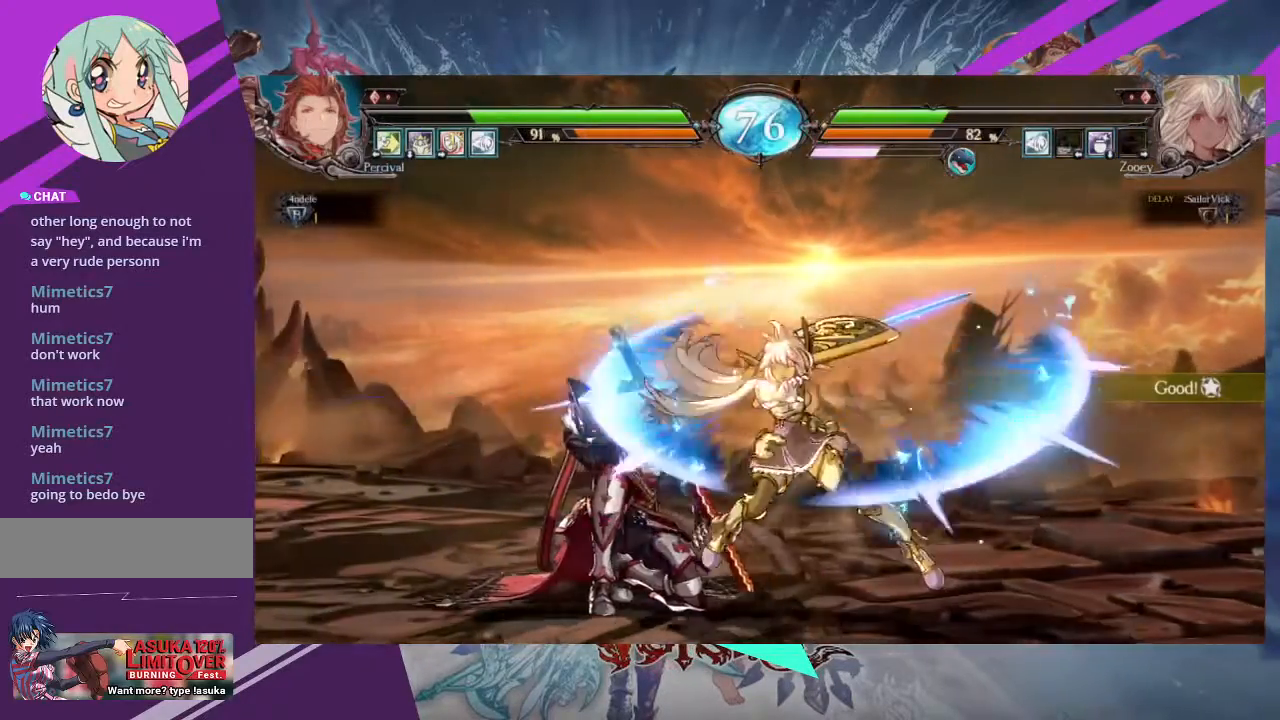
{"buttons": [], "left_stick": "down-right", "events": []}
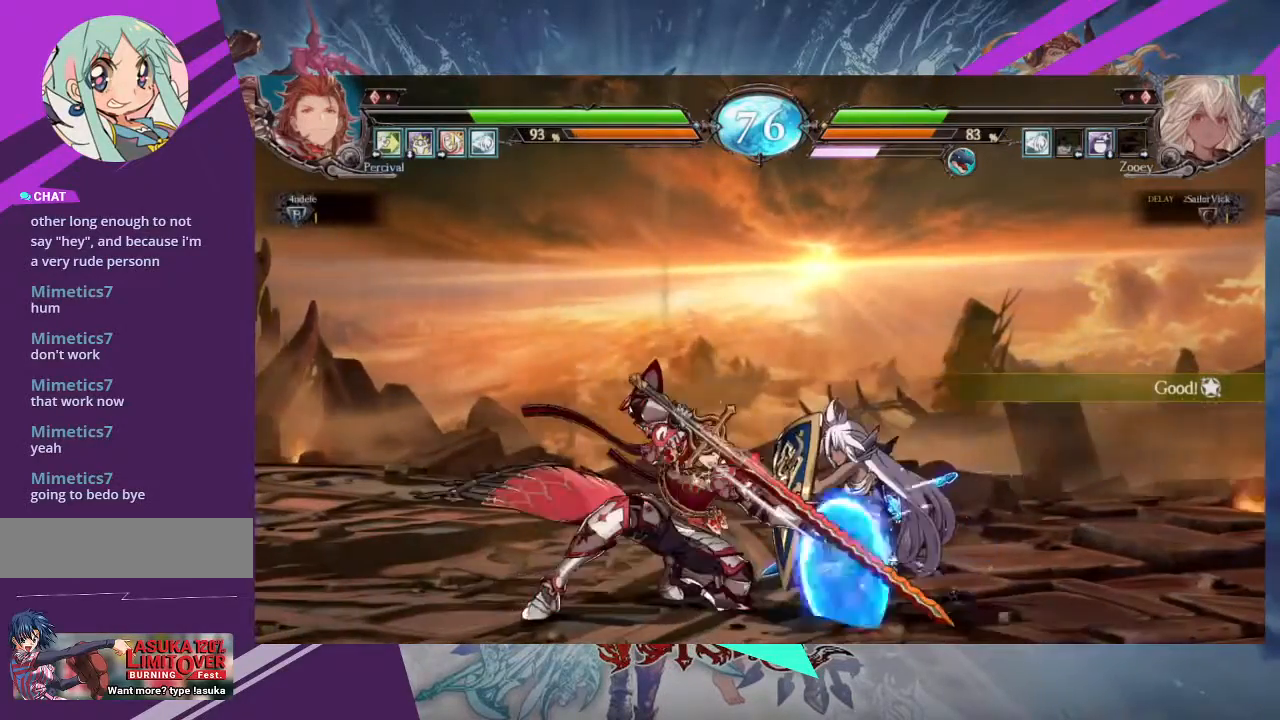
{"buttons": [], "left_stick": "down-right", "events": []}
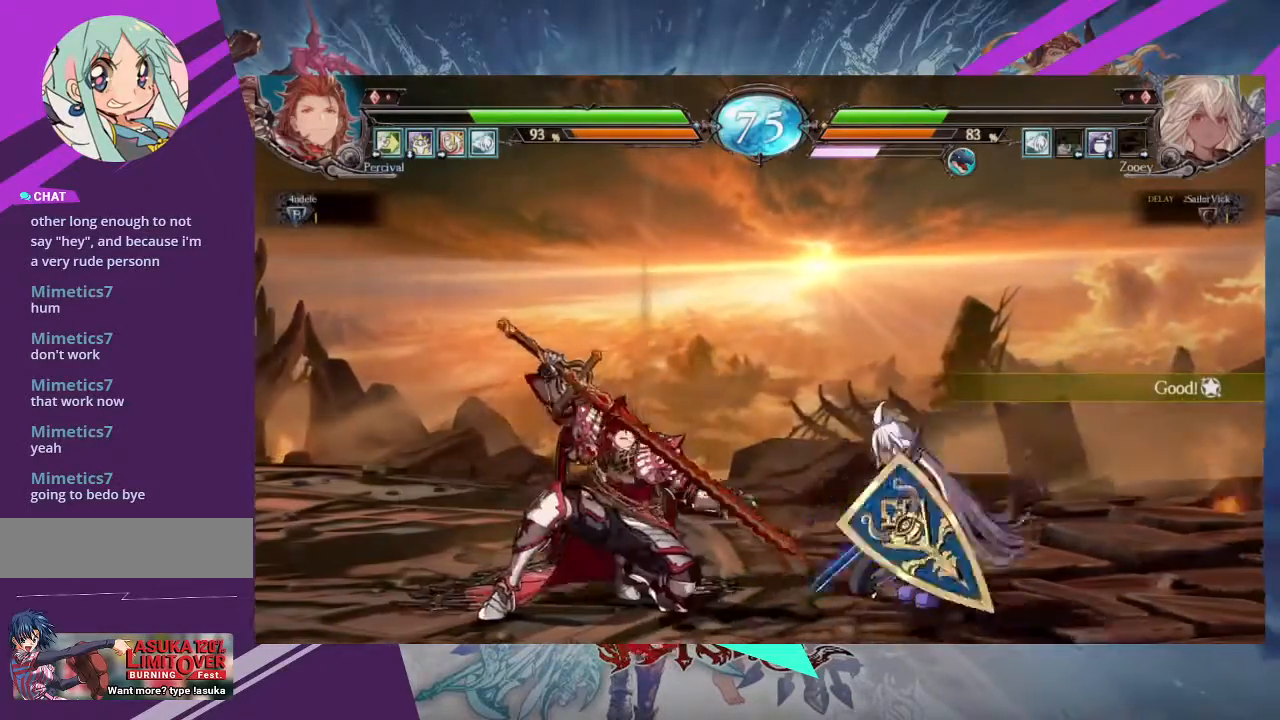
{"buttons": [], "left_stick": "right", "events": [[234, "left_stick", "right"]]}
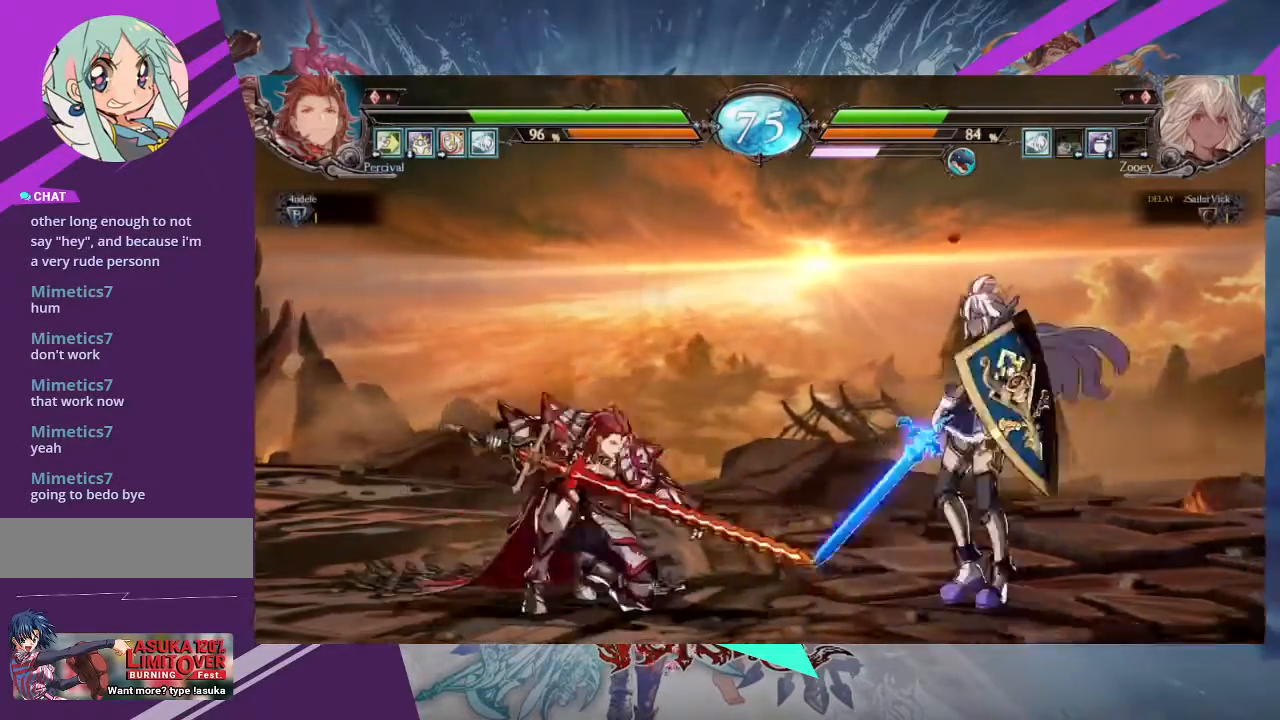
{"buttons": [], "left_stick": "center", "events": [[467, "left_stick", "center"]]}
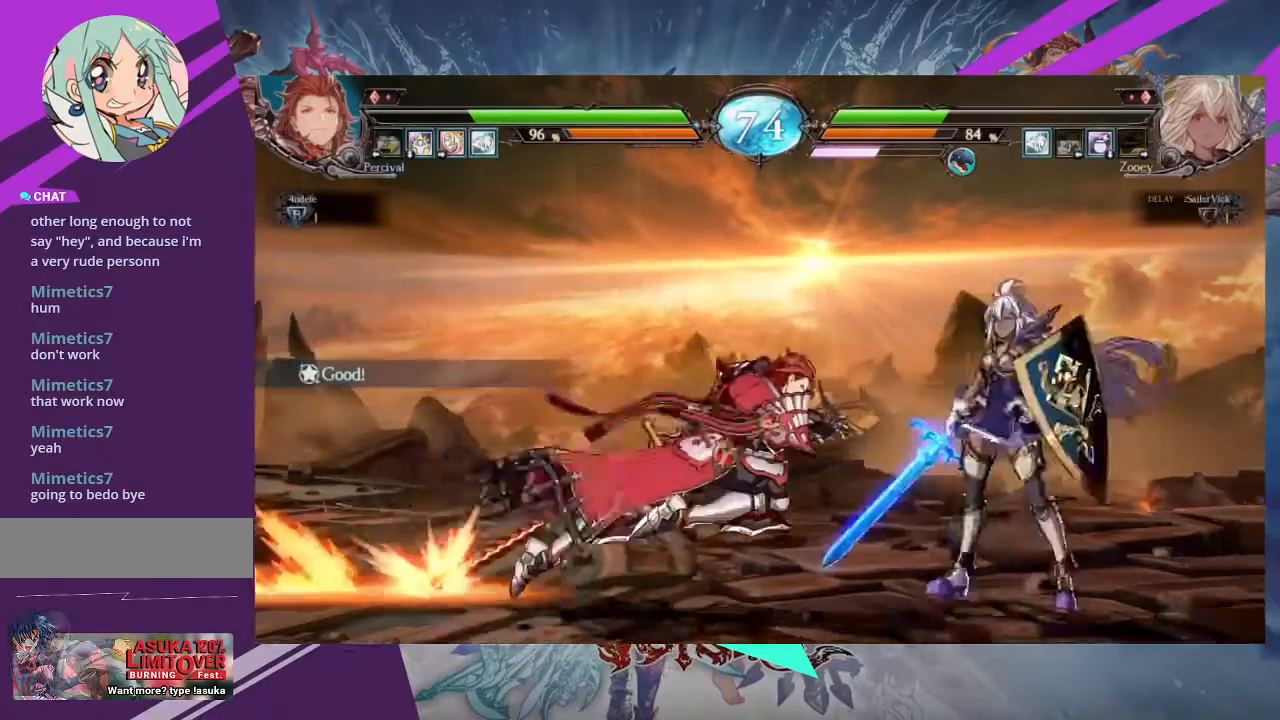
{"buttons": [], "left_stick": "right", "events": [[67, "left_stick", "right"], [134, "left_stick", "center"], [200, "left_stick", "right"]]}
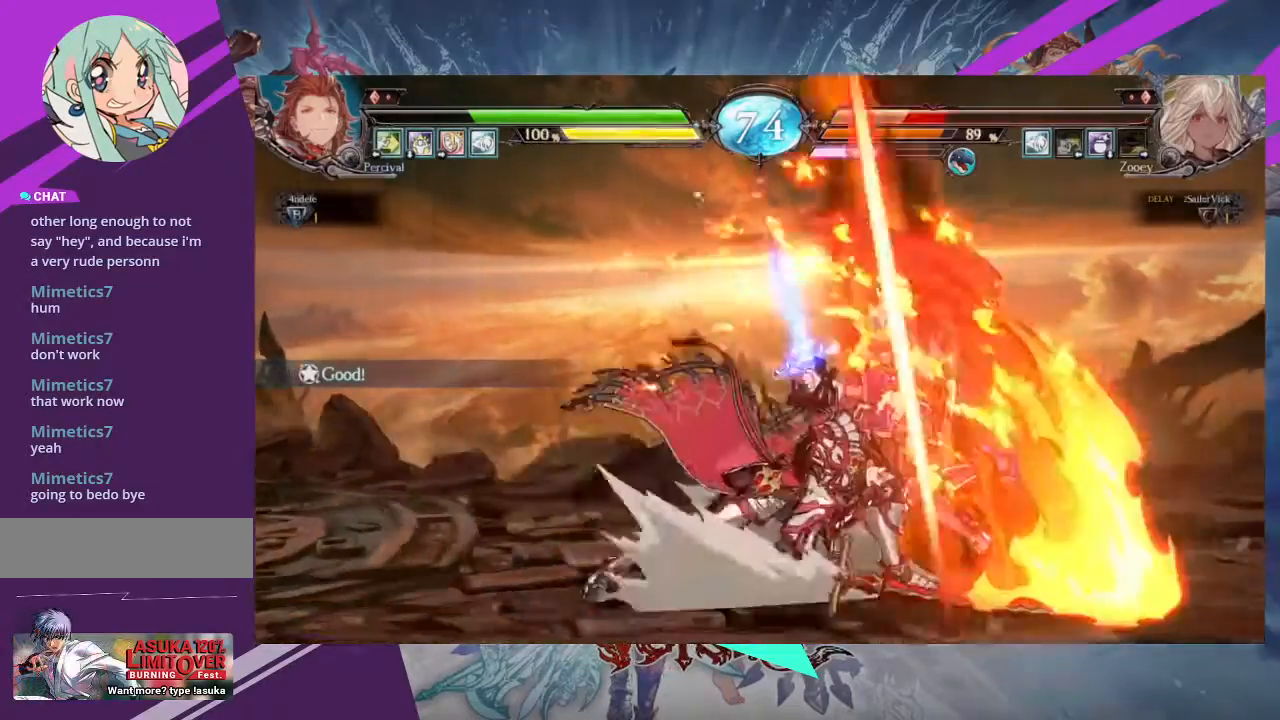
{"buttons": ["TRIANGLE"], "left_stick": "right", "events": [[467, "TRIANGLE", "down"]]}
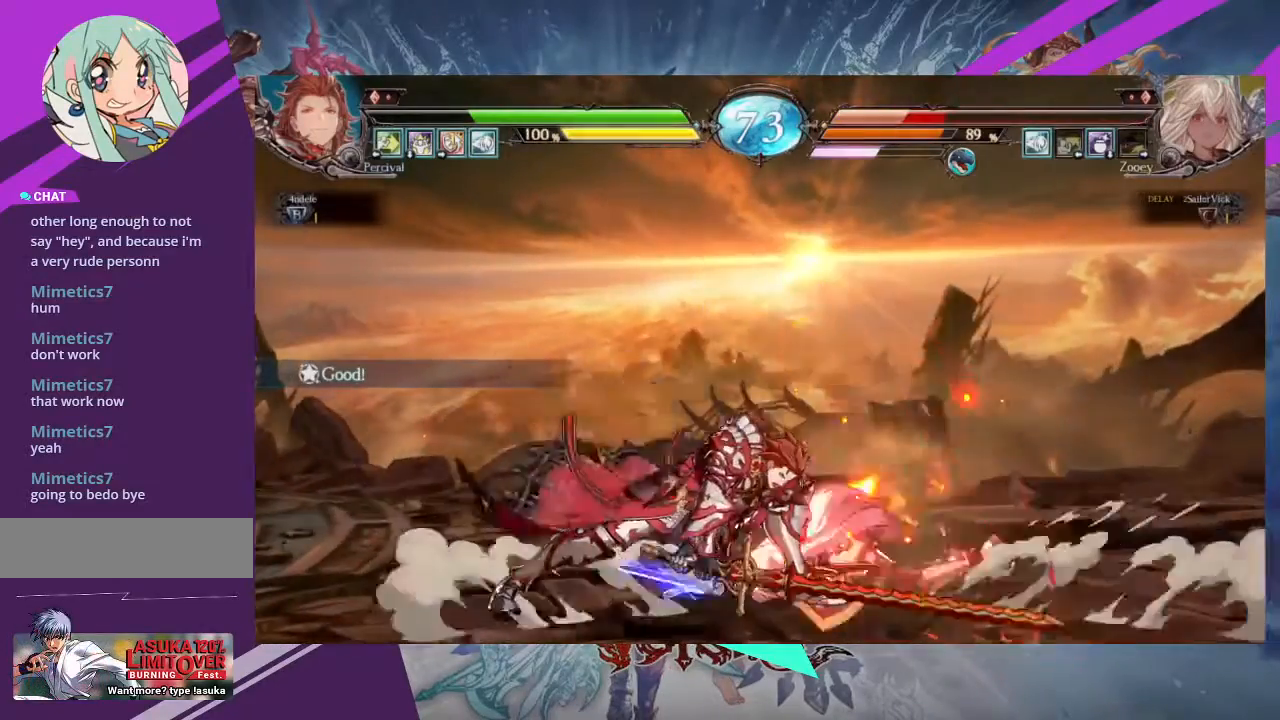
{"buttons": [], "left_stick": "left", "events": [[67, "TRIANGLE", "up"], [100, "left_stick", "center"], [167, "TRIANGLE", "down"], [234, "TRIANGLE", "up"], [501, "left_stick", "left"]]}
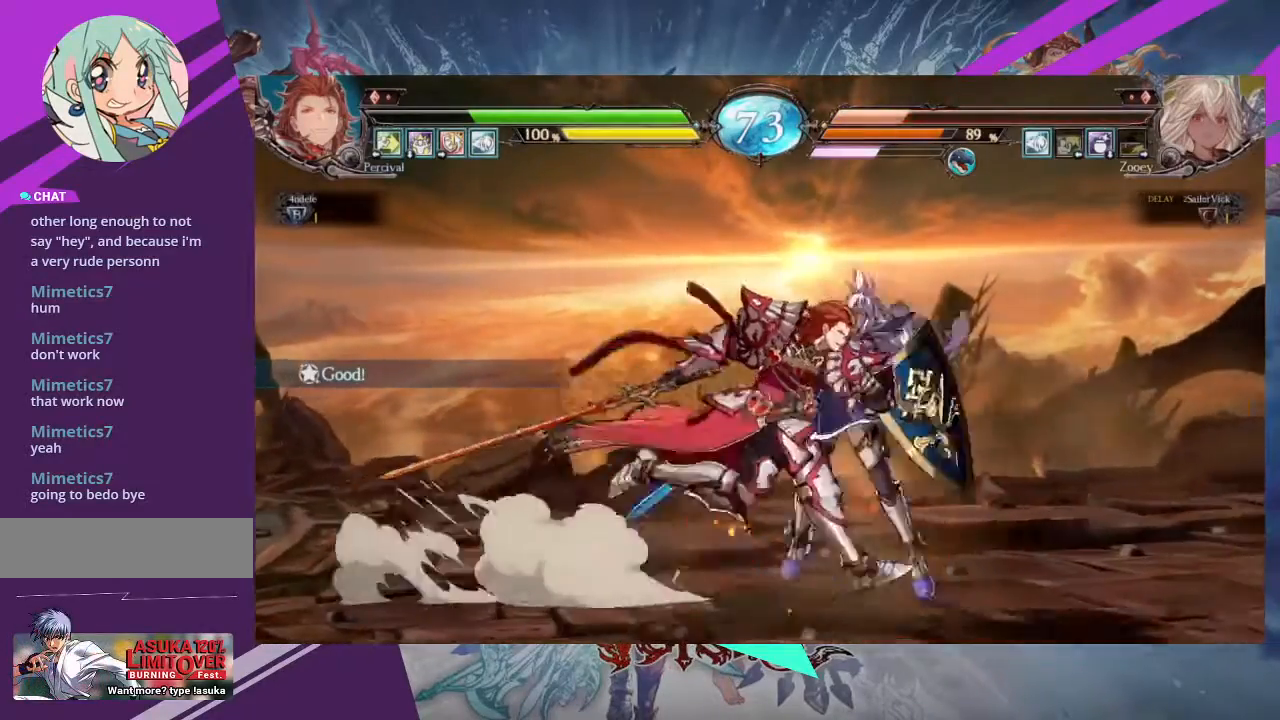
{"buttons": [], "left_stick": "center", "events": [[100, "left_stick", "down"], [233, "R1", "down"], [267, "left_stick", "center"], [300, "R1", "up"]]}
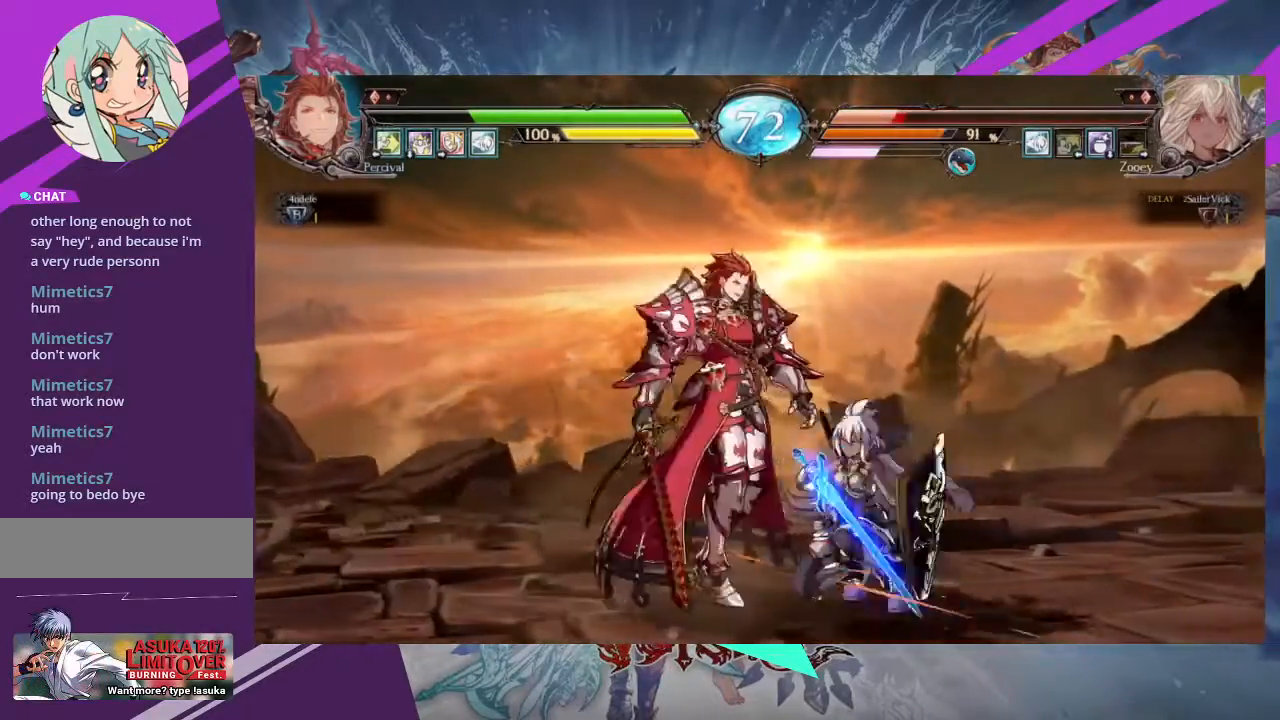
{"buttons": [], "left_stick": "down-right", "events": [[100, "left_stick", "down-right"], [367, "SQUARE", "down"], [467, "SQUARE", "up"]]}
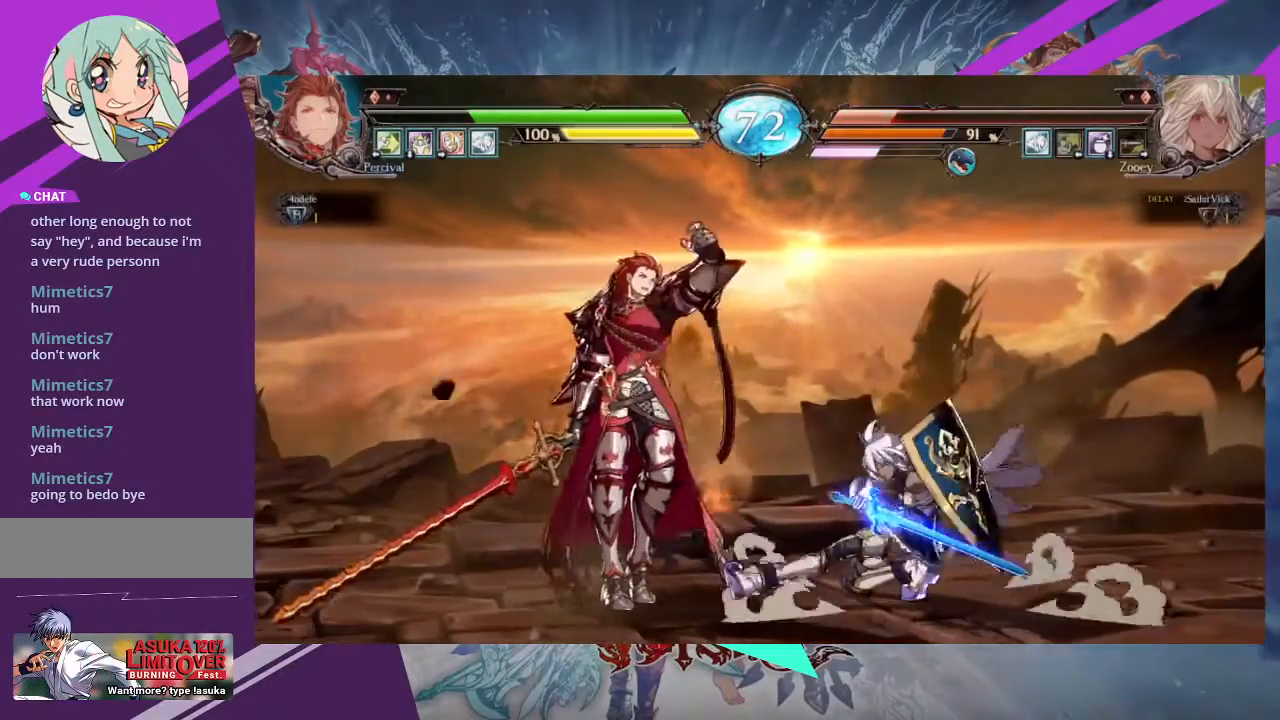
{"buttons": ["TRIANGLE"], "left_stick": "center", "events": [[134, "TRIANGLE", "down"], [267, "TRIANGLE", "up"], [267, "left_stick", "center"], [367, "left_stick", "down"], [467, "TRIANGLE", "down"], [467, "left_stick", "center"]]}